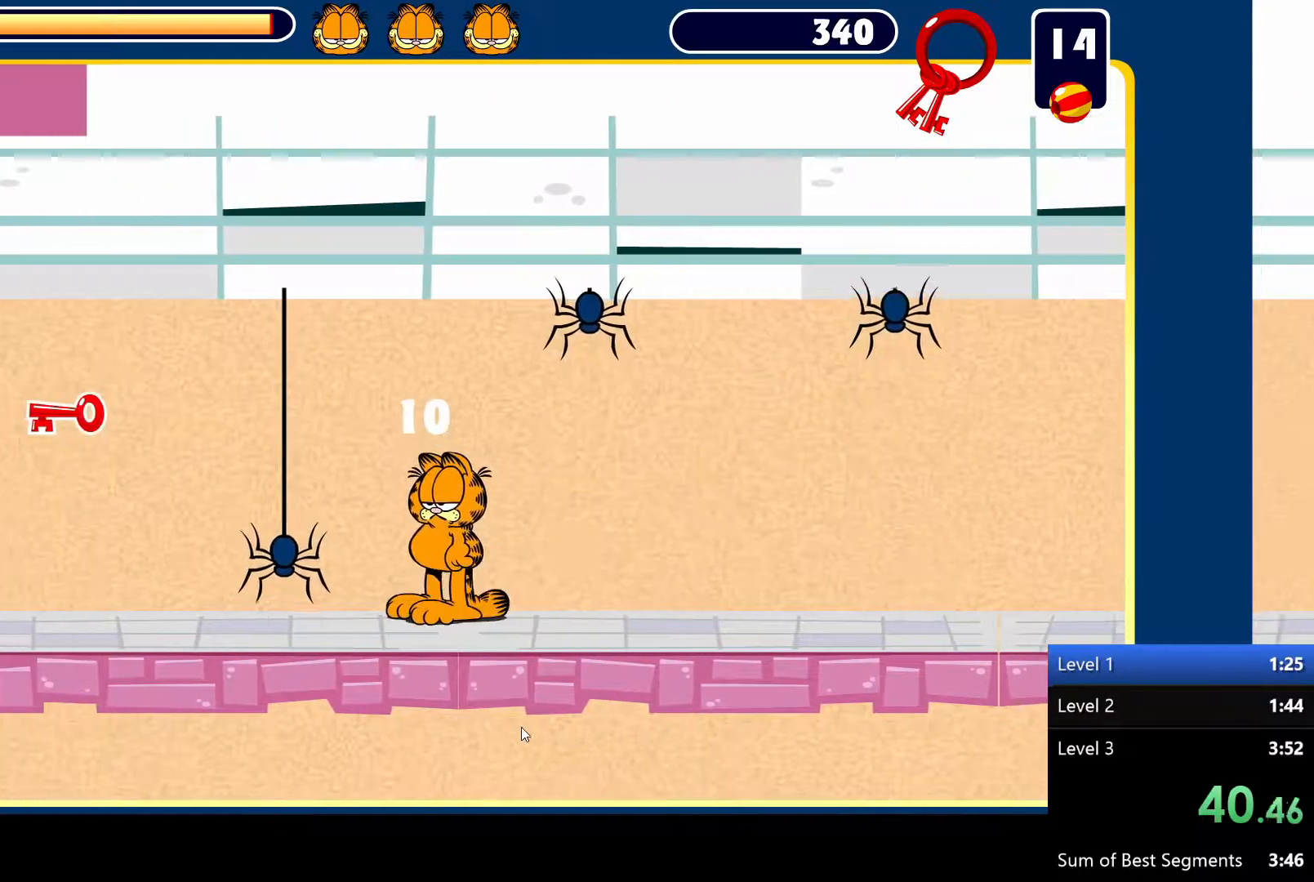
Gameplay with keyboard and mouse; each line is a JSON object with the keys and mouse buttons held at the frame after it. "events" lists presses ("down") and releases ("up") of "down", "left", "right", "space", "up", "mouse_left" and "mouse_right" between this image and that frame as [ms after this image, input, new state], when the widget could be followed in between. "mouse_left", "mouse_right" = the "left", "right" buttons of the "mouse" list. No other keys are recorded. Mouse movement is not recorded.
{"keys": ["left"], "mouse": [], "events": [[150, "left", "down"]]}
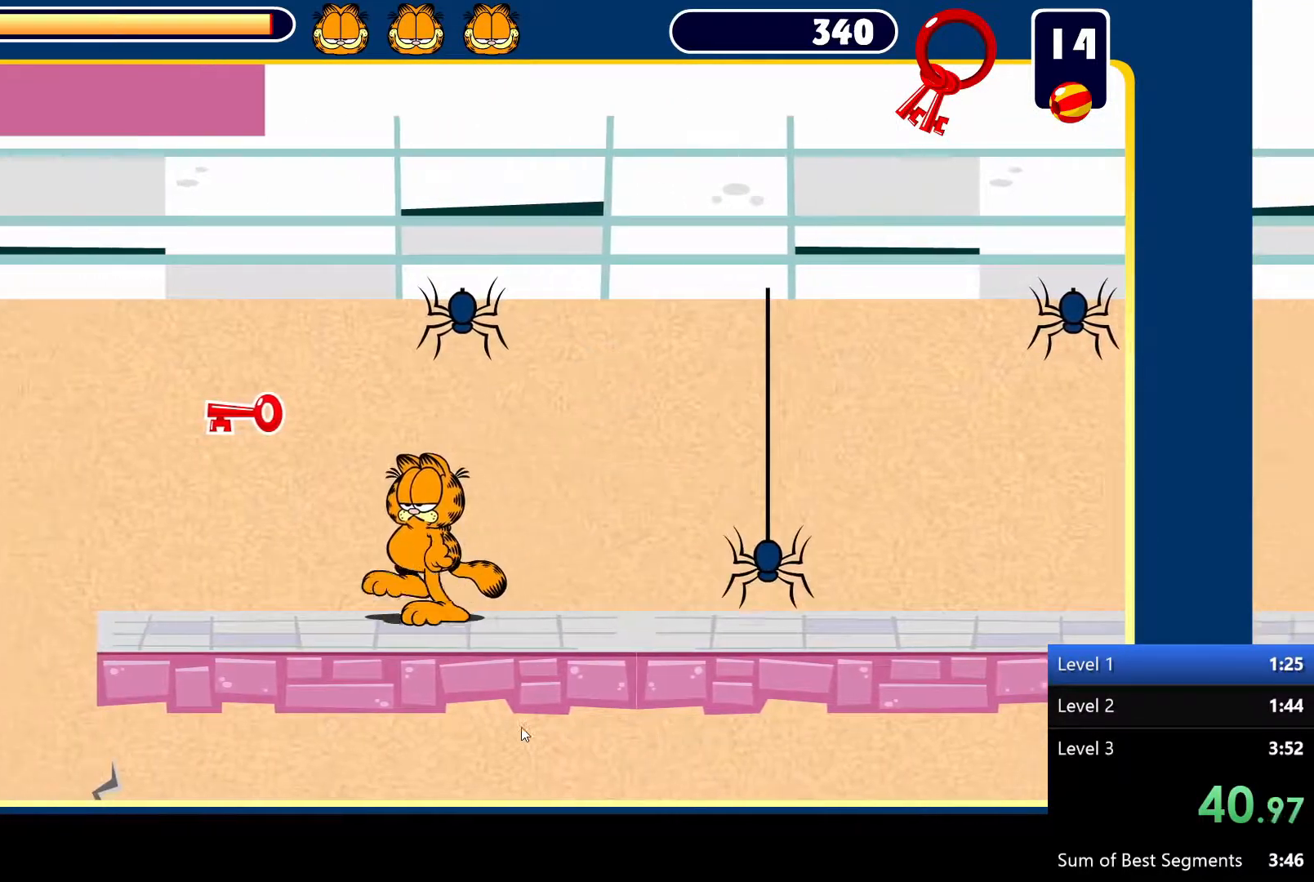
{"keys": ["left"], "mouse": [], "events": []}
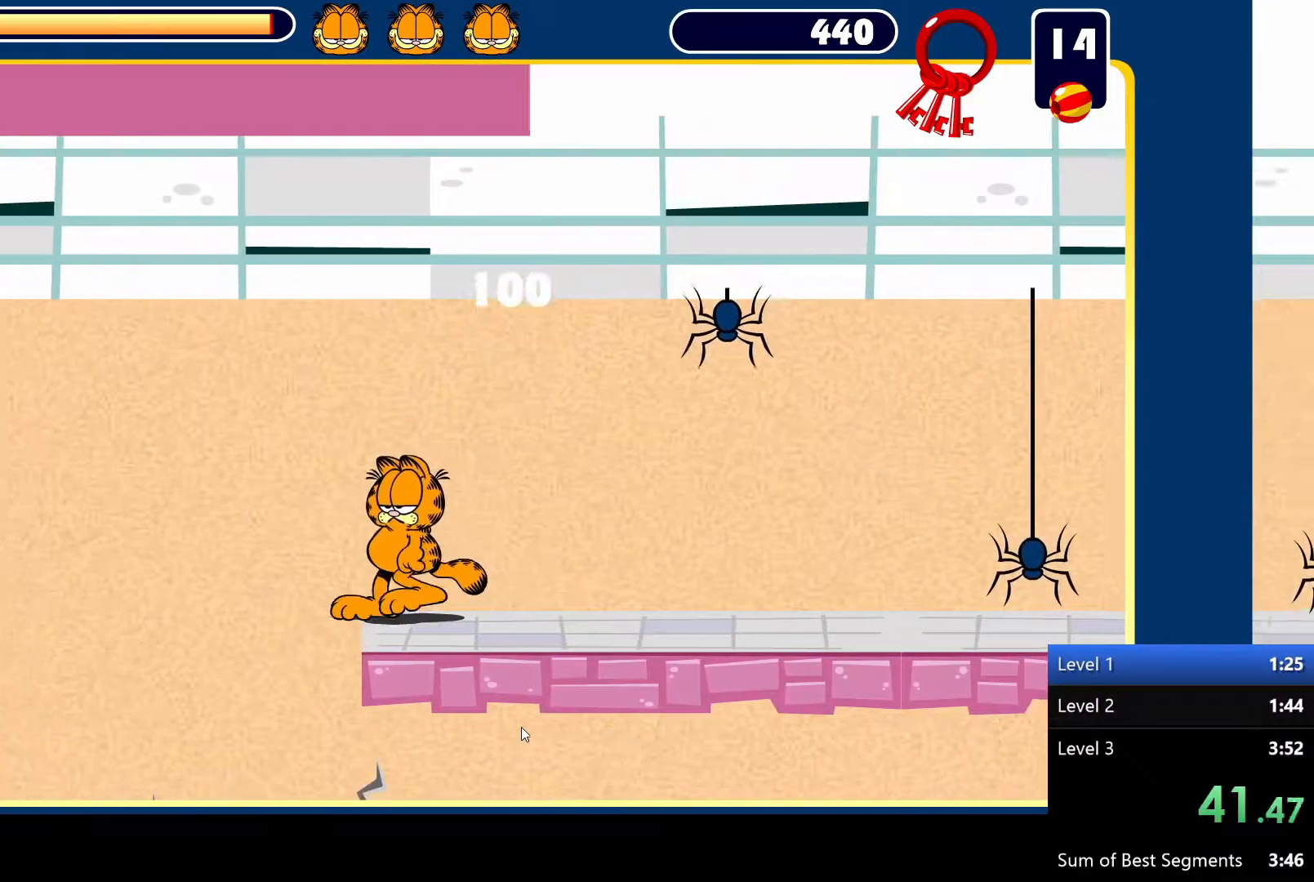
{"keys": ["right"], "mouse": [], "events": [[183, "left", "up"], [233, "right", "down"]]}
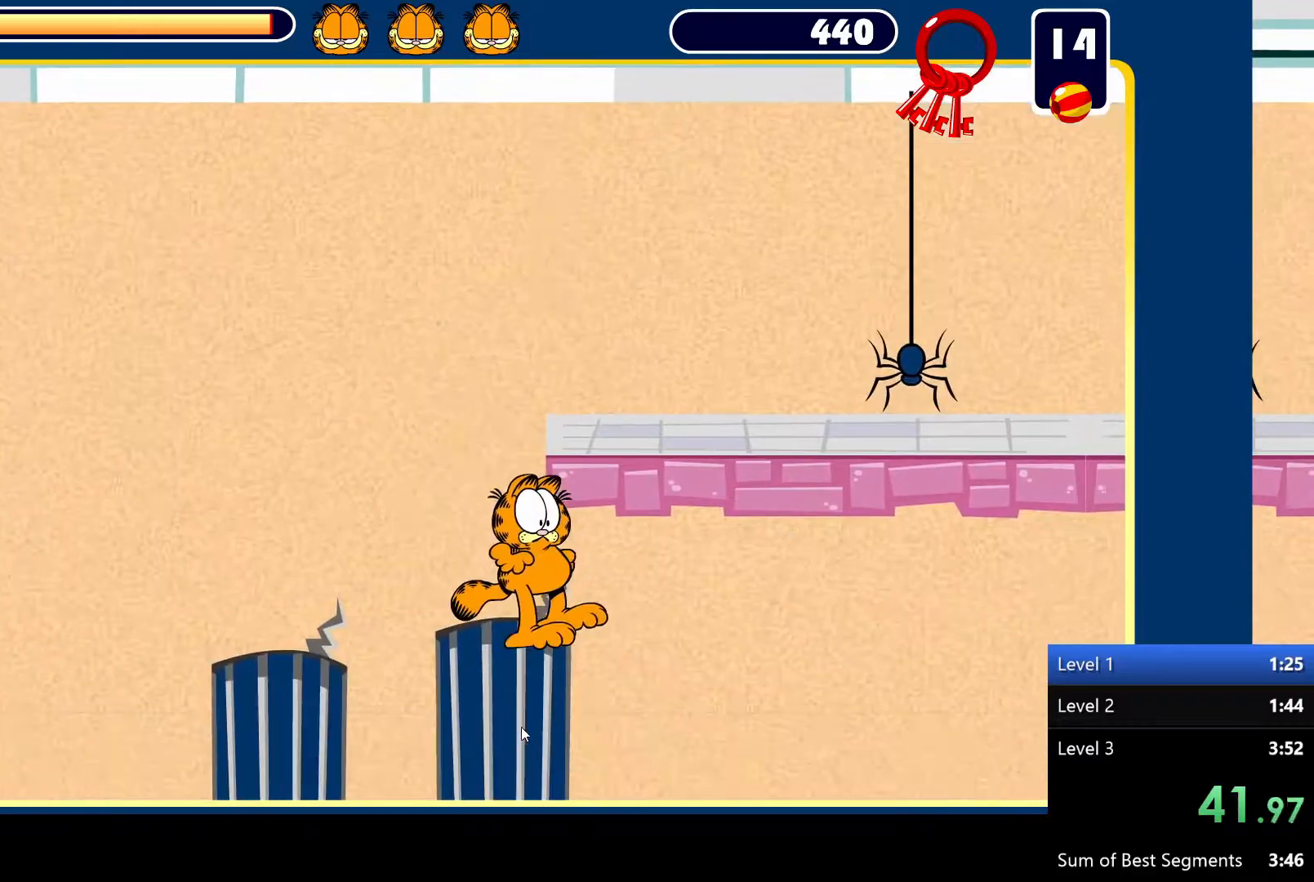
{"keys": ["right"], "mouse": [], "events": []}
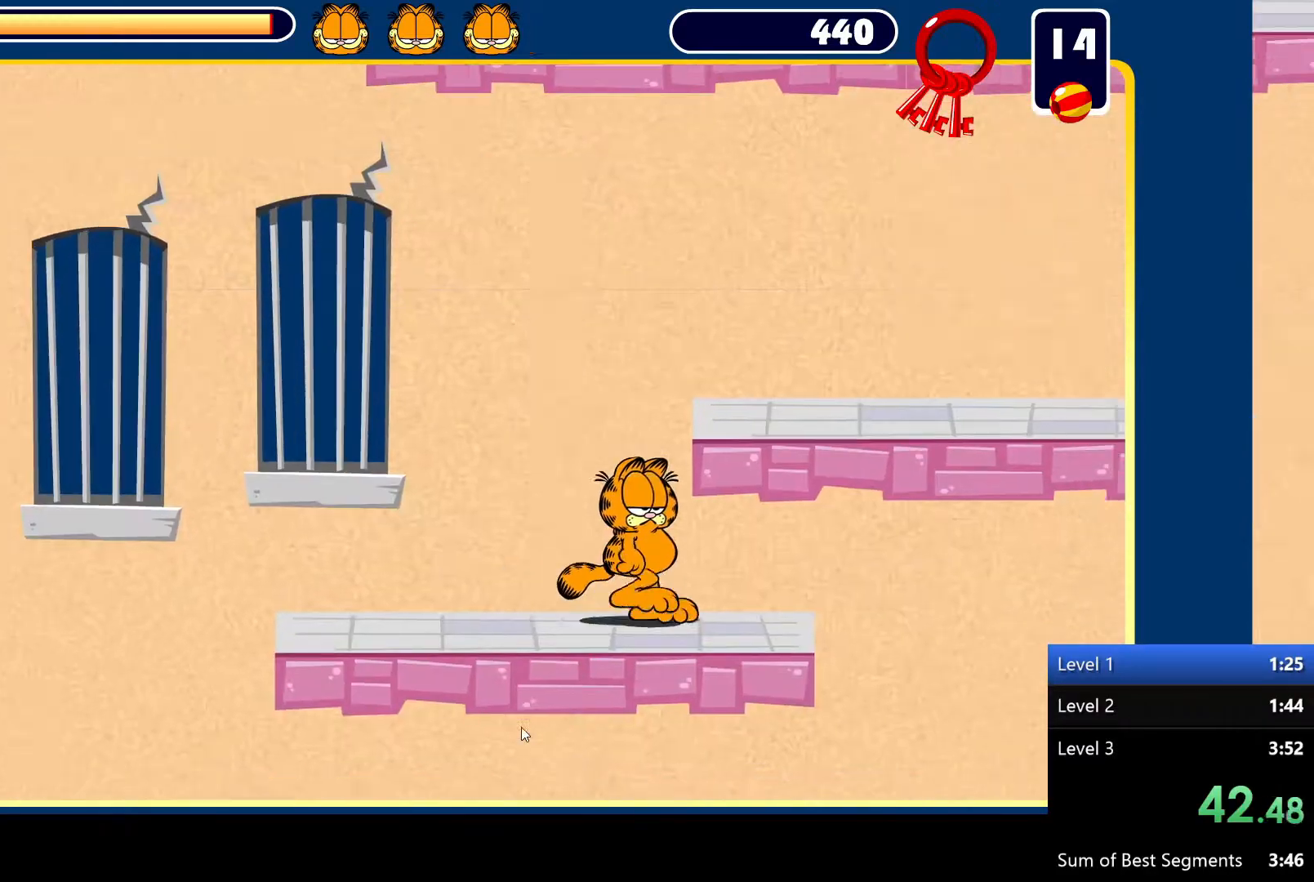
{"keys": ["right"], "mouse": [], "events": []}
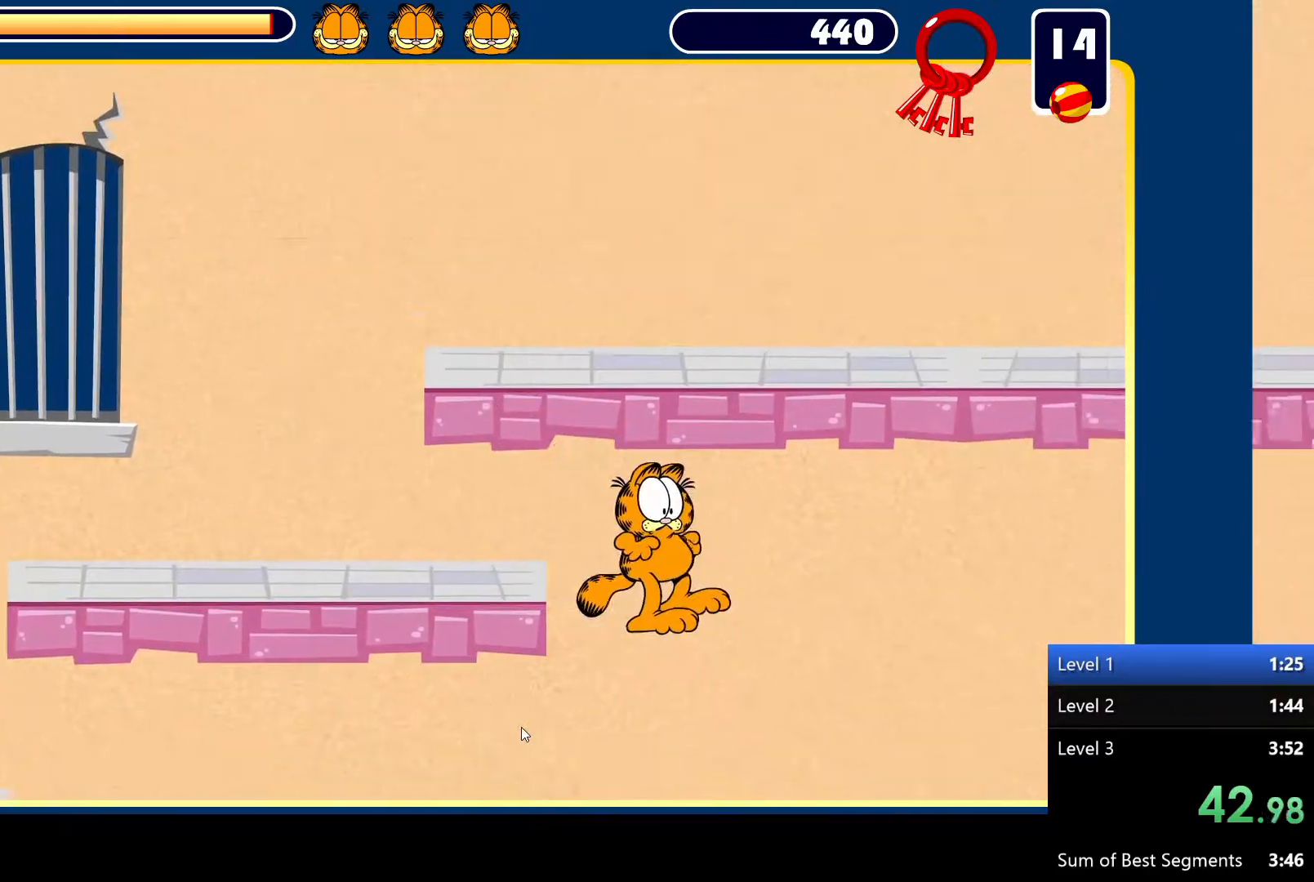
{"keys": ["right"], "mouse": [], "events": []}
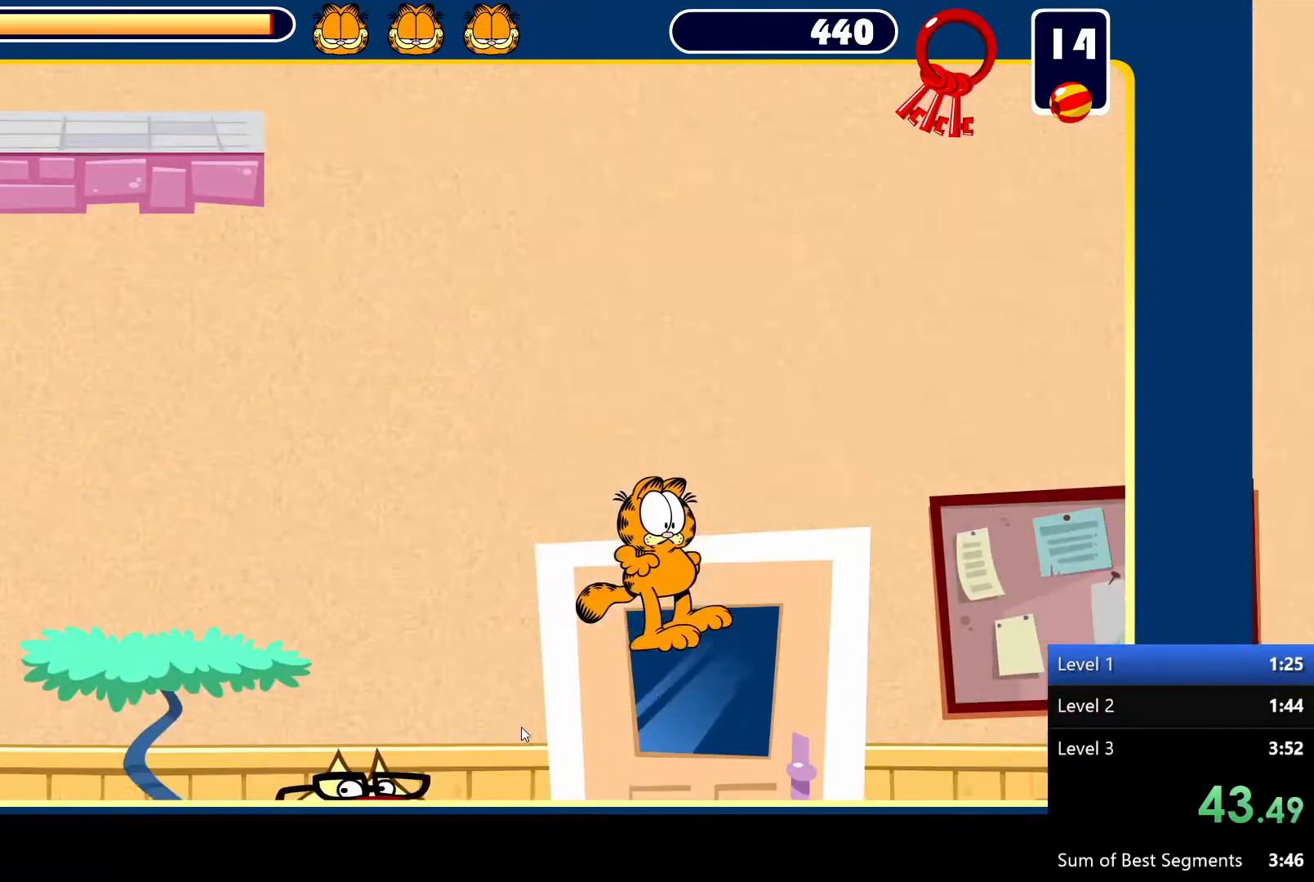
{"keys": ["right"], "mouse": [], "events": []}
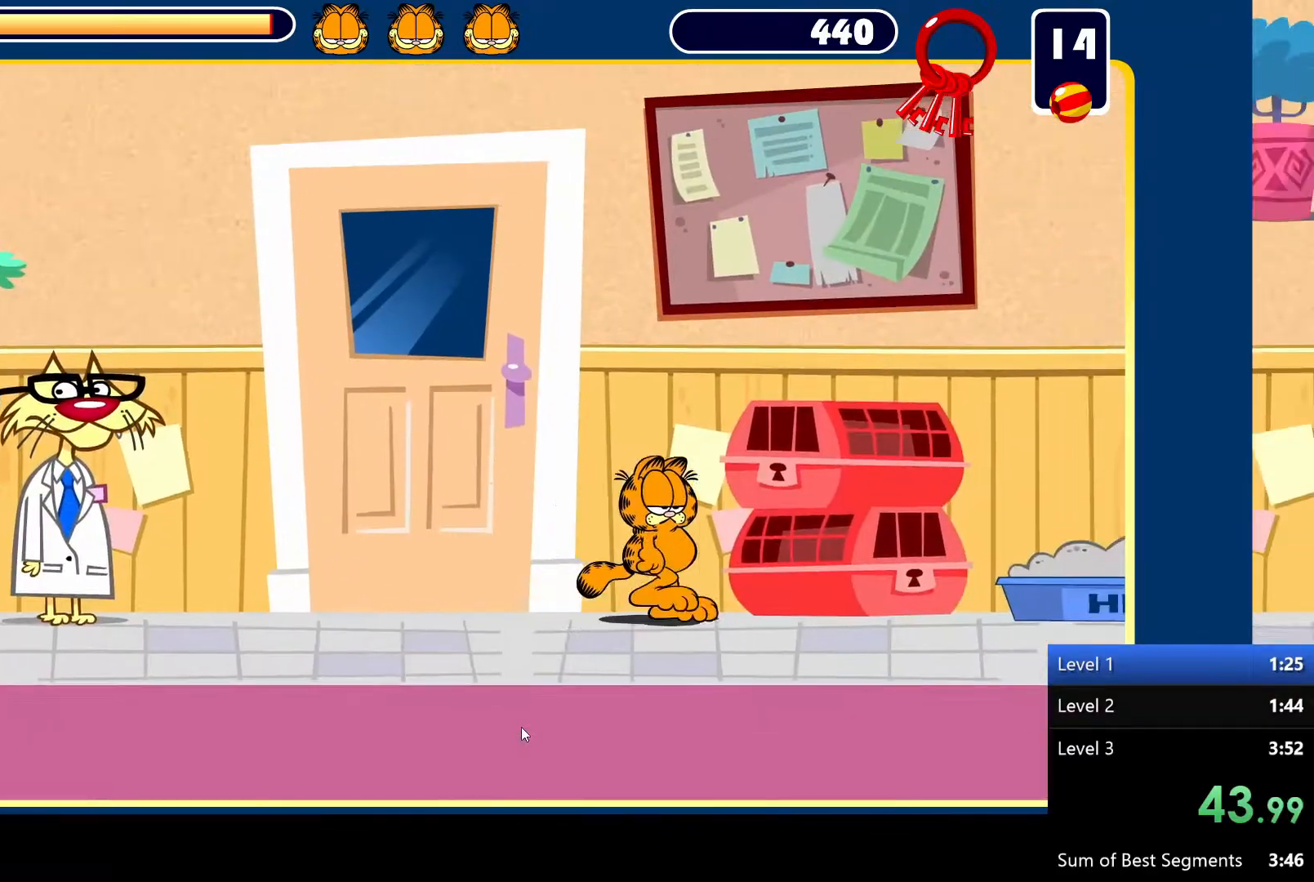
{"keys": ["right", "space"], "mouse": [], "events": [[250, "space", "down"]]}
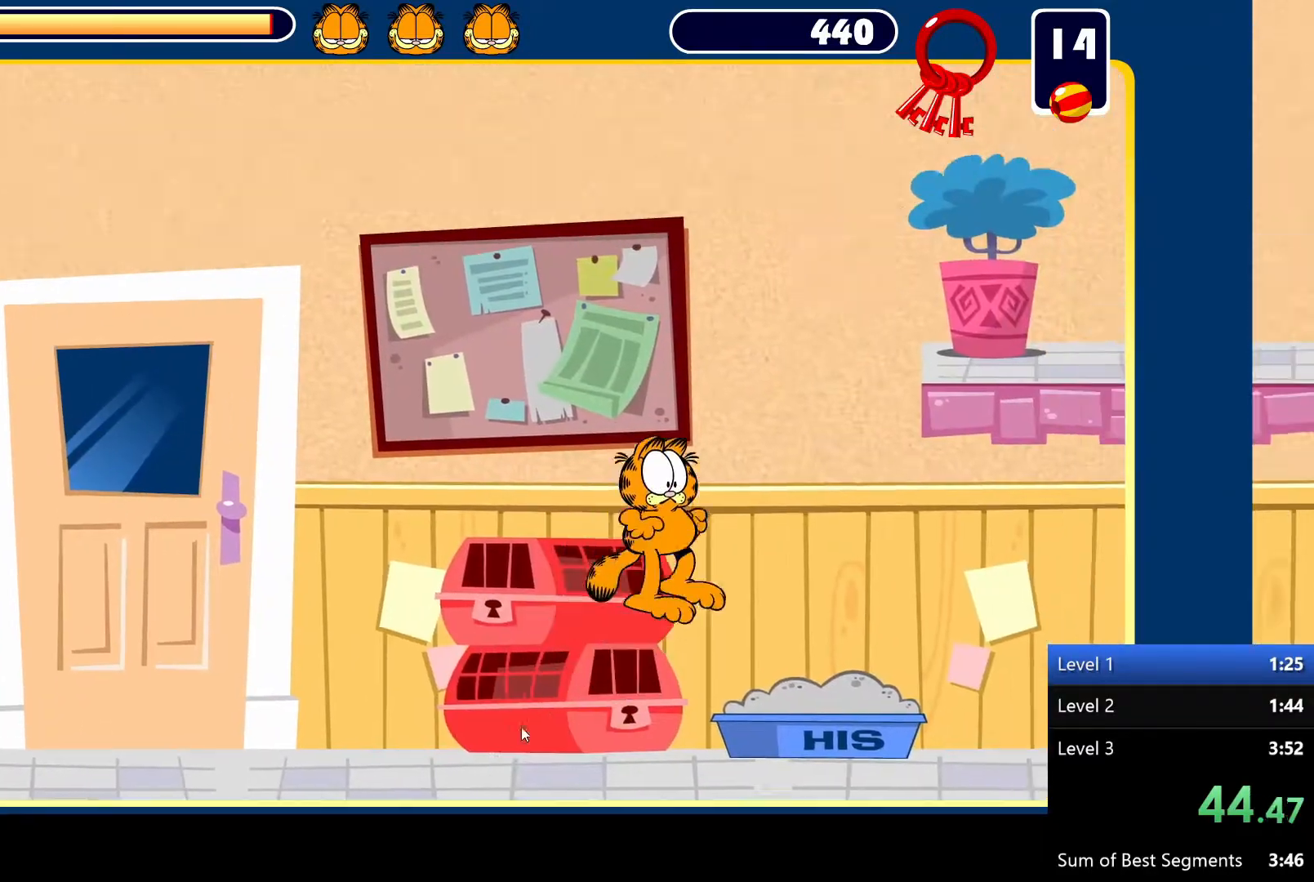
{"keys": ["right"], "mouse": [], "events": [[367, "space", "up"]]}
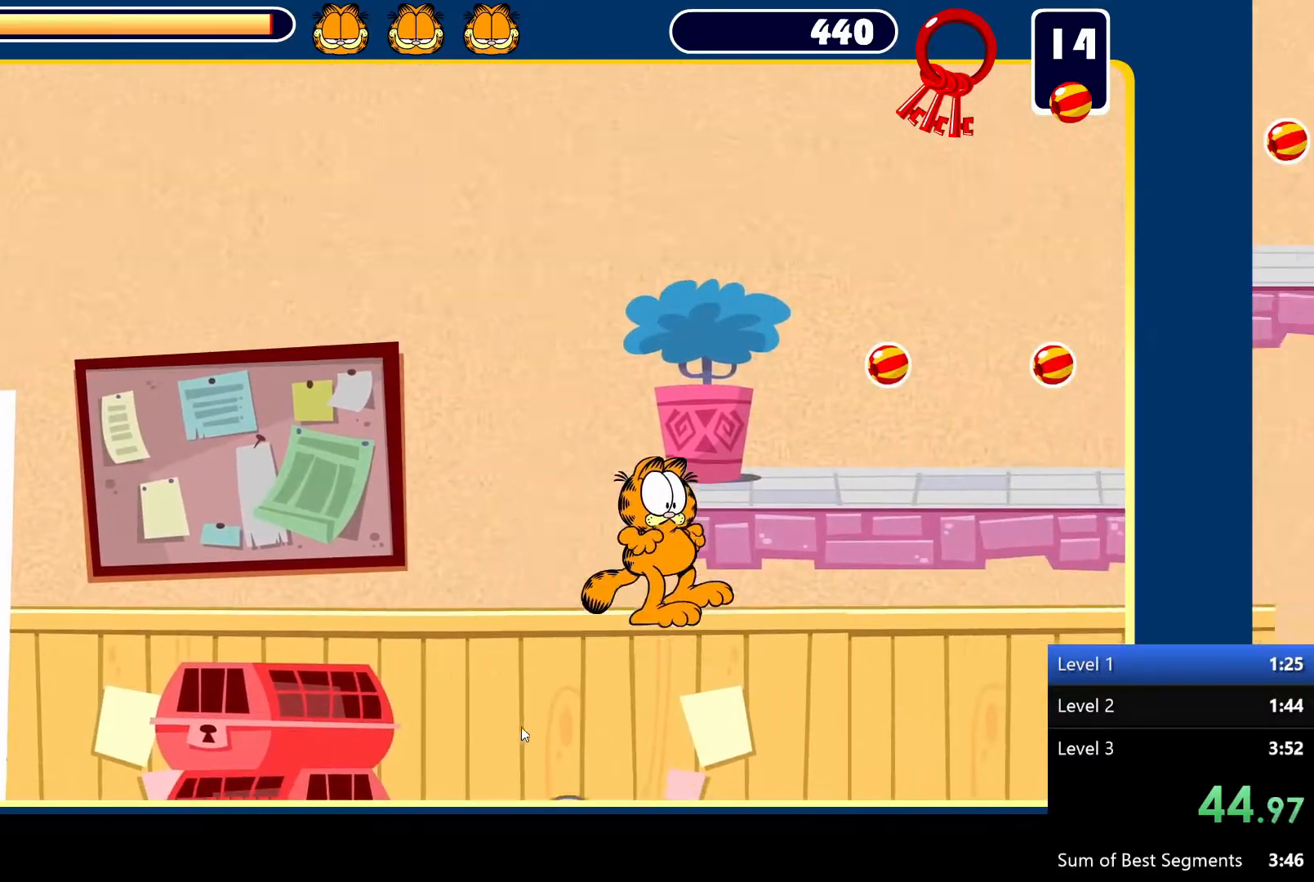
{"keys": ["right"], "mouse": [], "events": []}
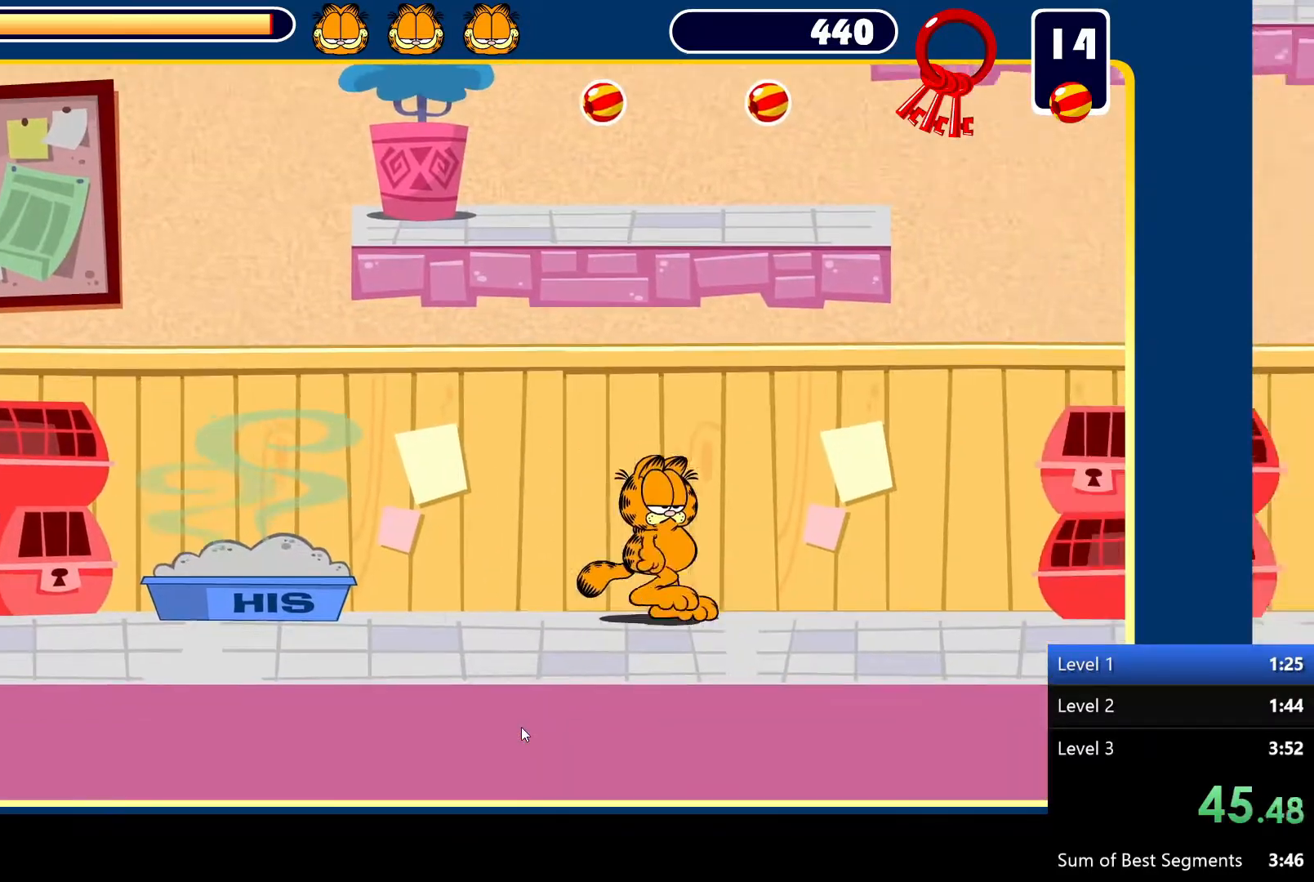
{"keys": ["right"], "mouse": [], "events": []}
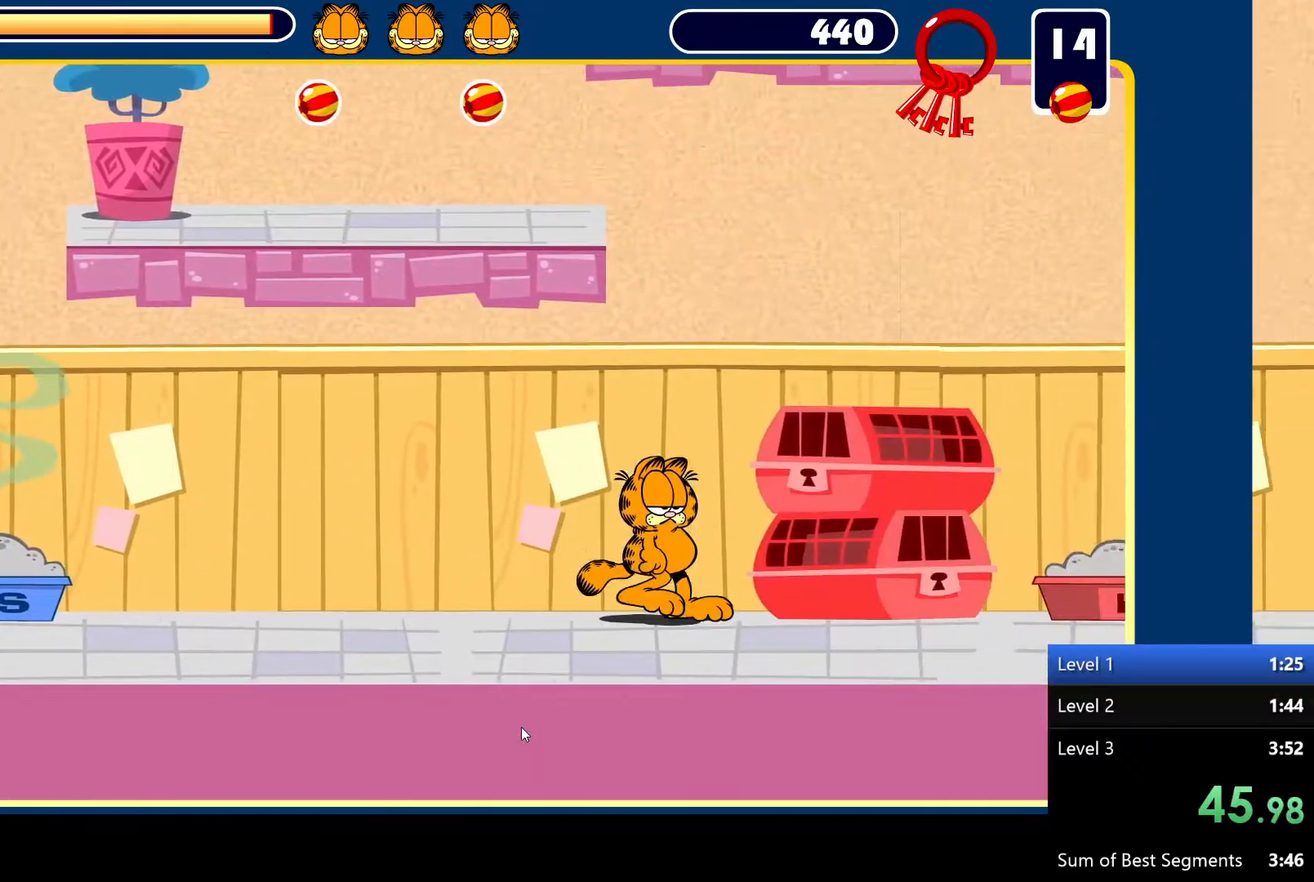
{"keys": ["right", "space"], "mouse": [], "events": [[383, "space", "down"]]}
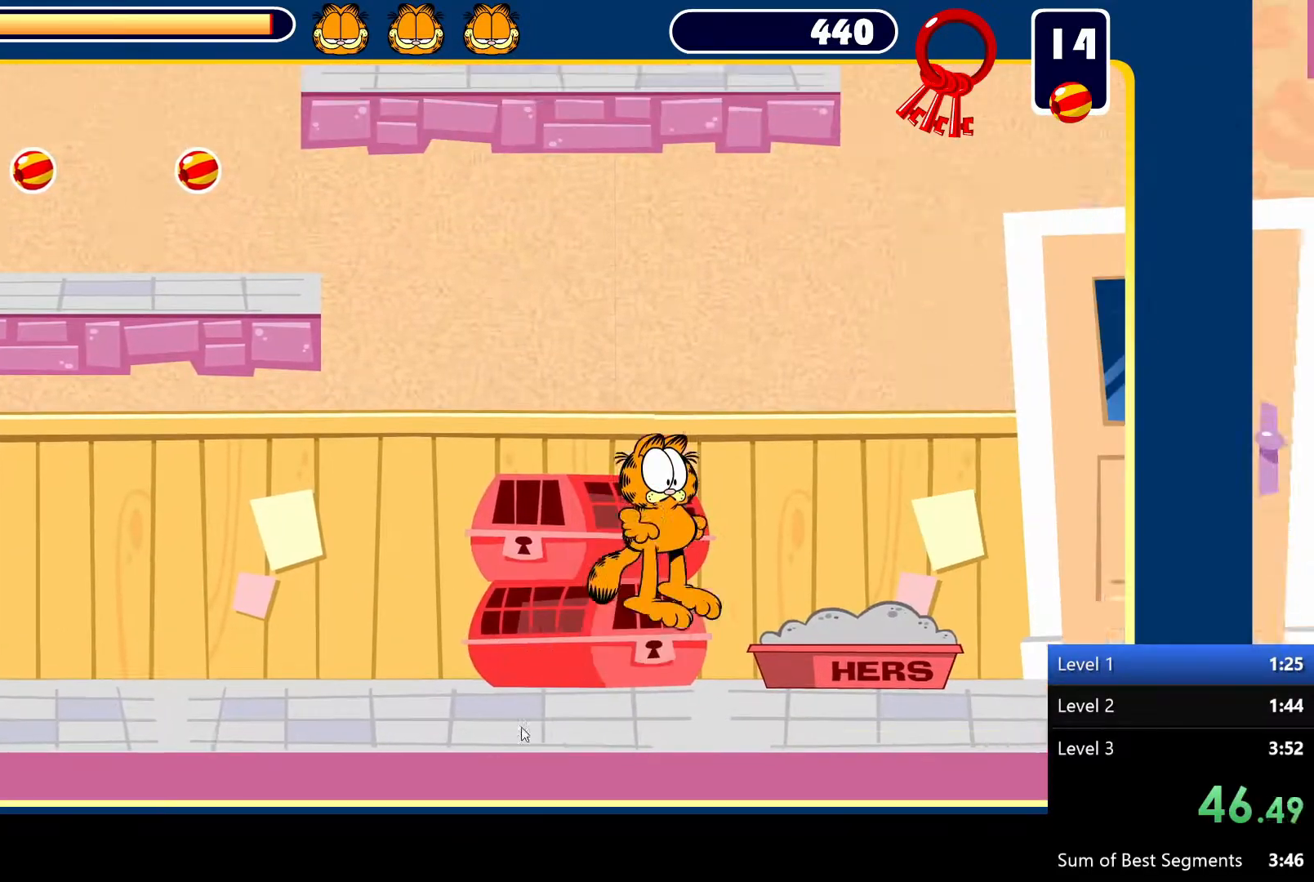
{"keys": ["right"], "mouse": [], "events": [[500, "space", "up"]]}
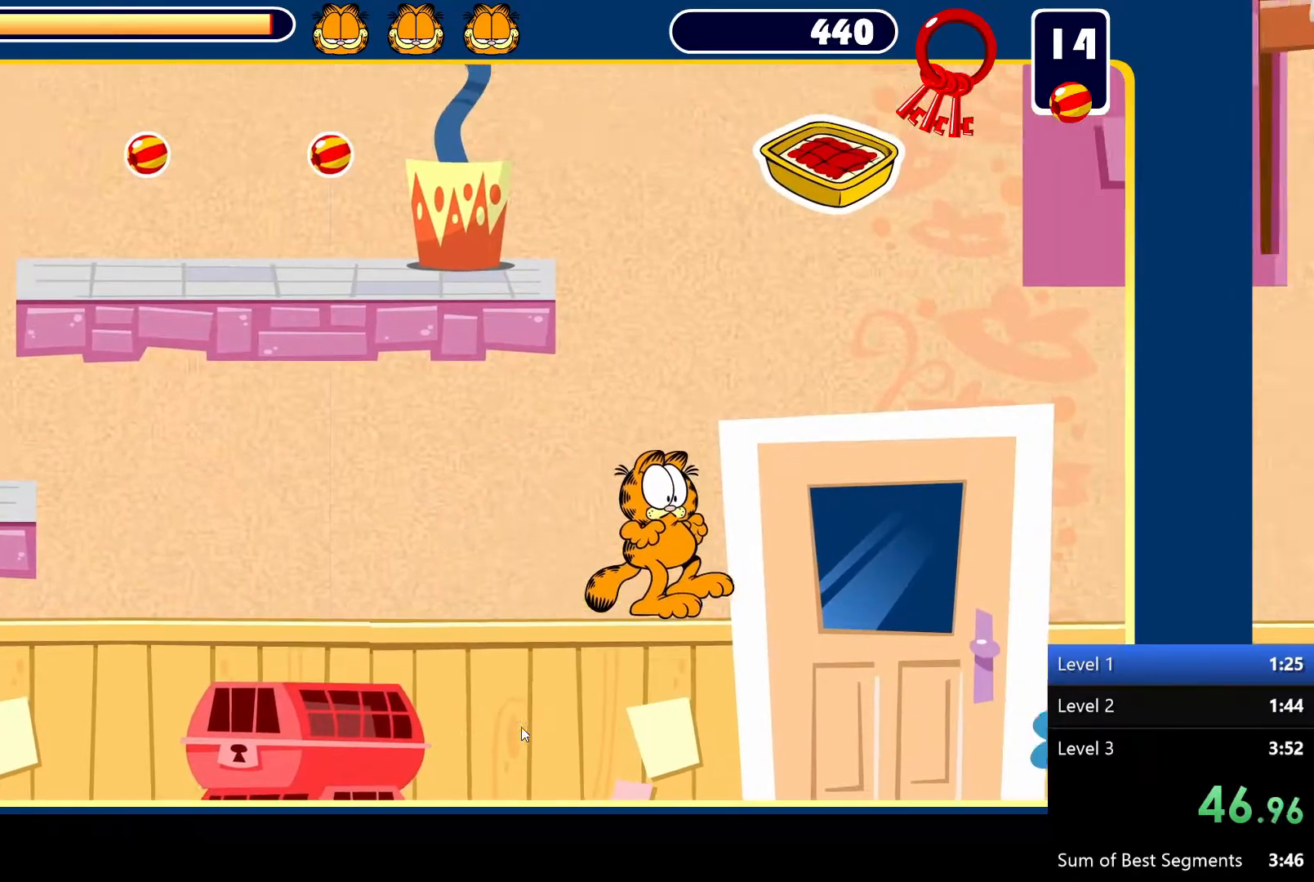
{"keys": ["right"], "mouse": [], "events": []}
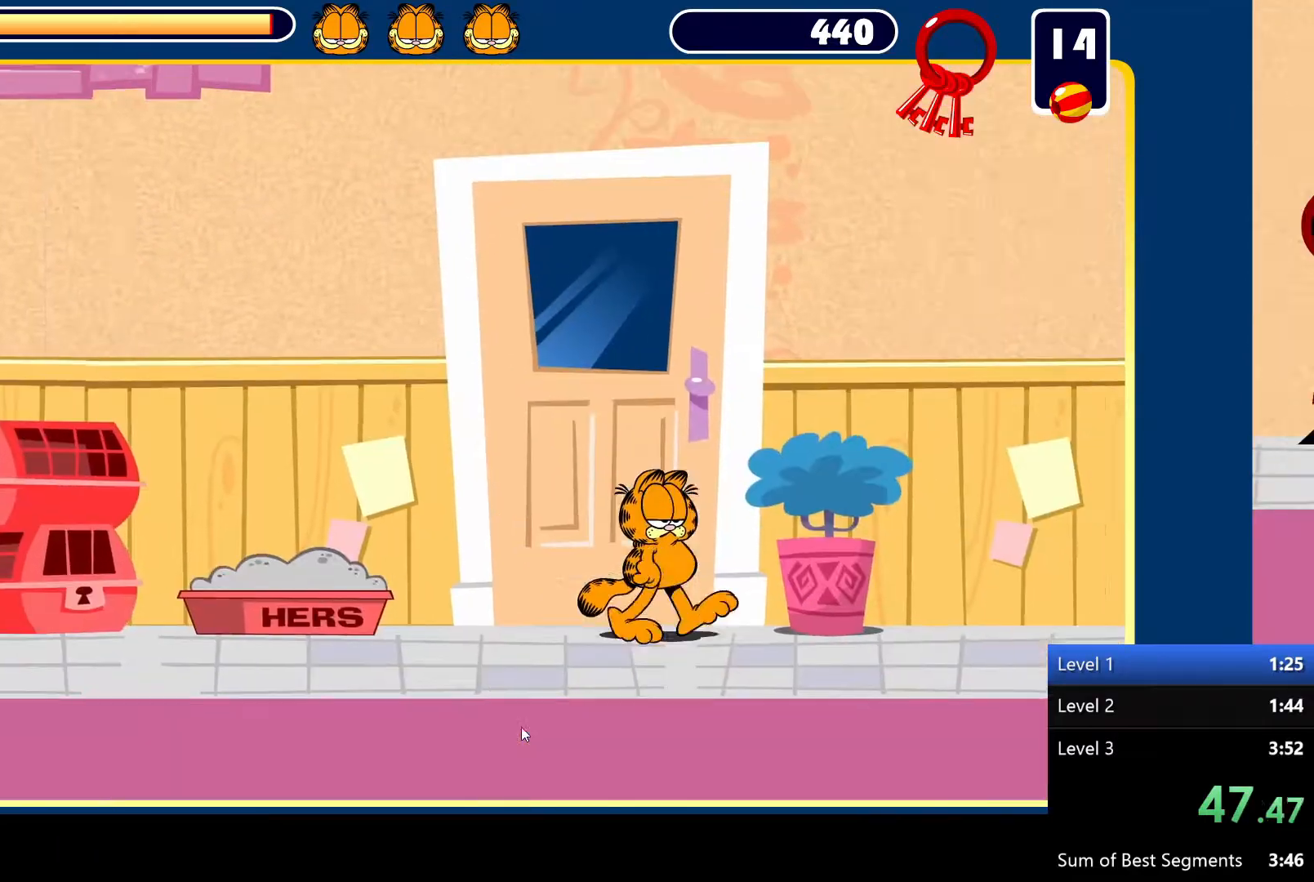
{"keys": ["right", "space"], "mouse": [], "events": [[450, "space", "down"]]}
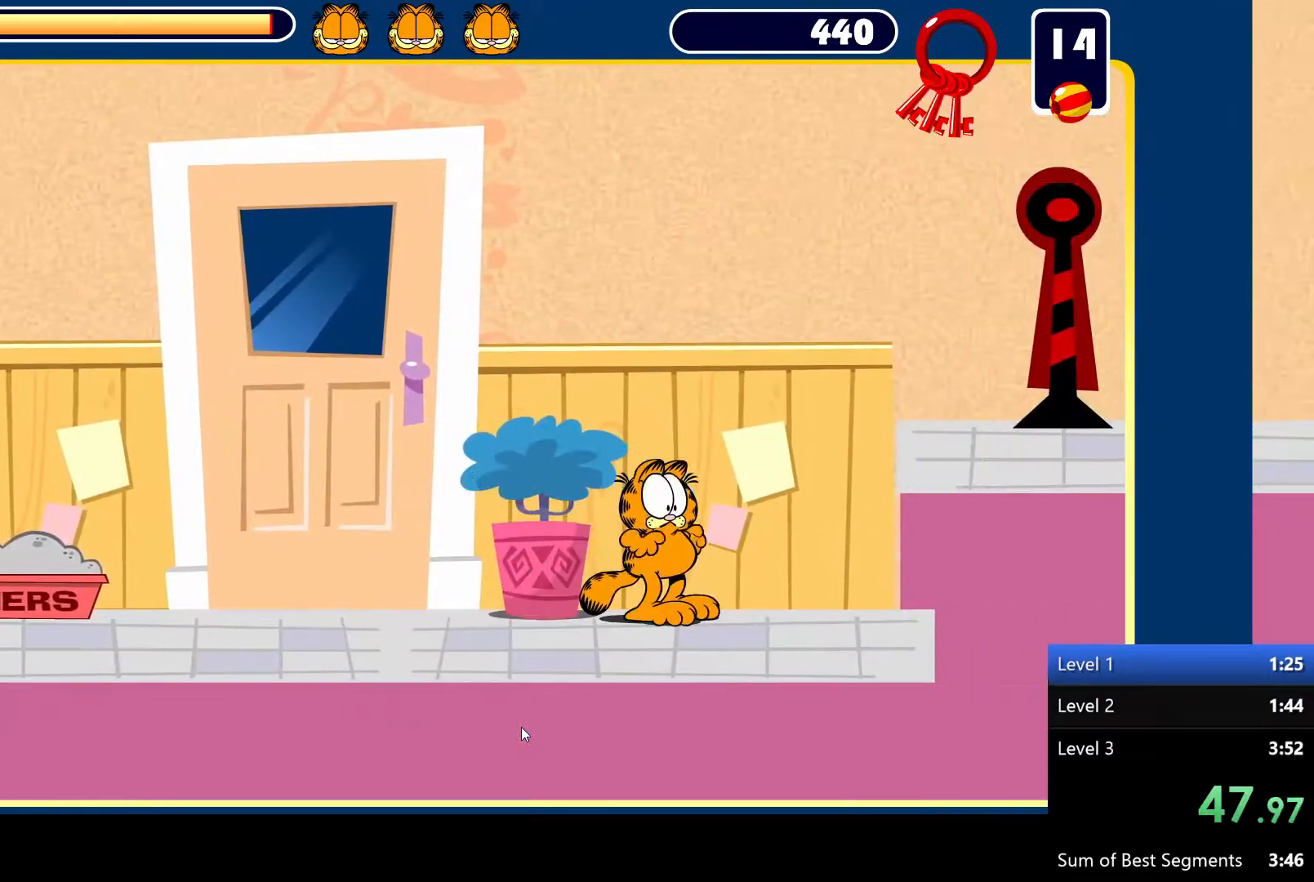
{"keys": ["right"], "mouse": [], "events": [[417, "space", "up"]]}
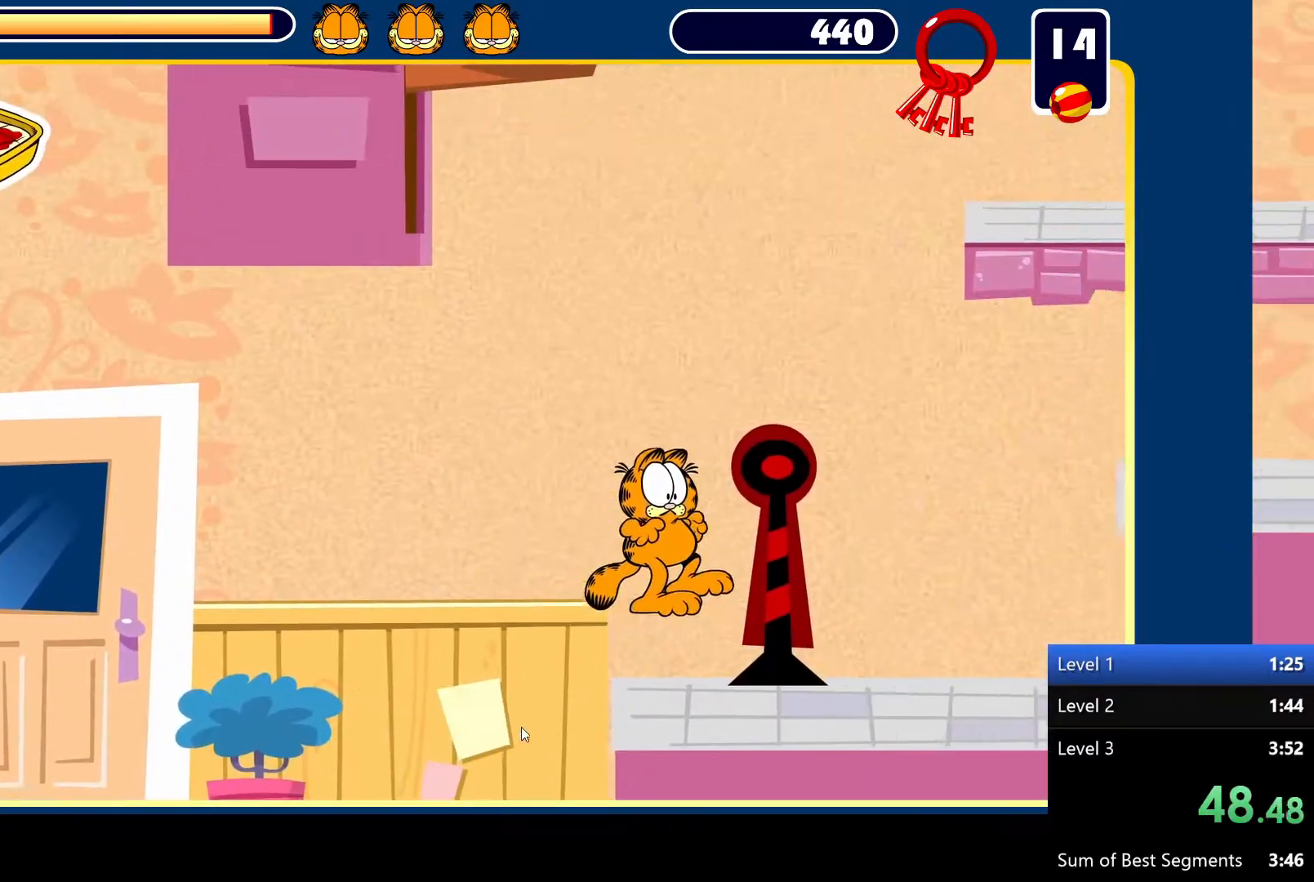
{"keys": ["right", "space"], "mouse": [], "events": [[350, "space", "down"]]}
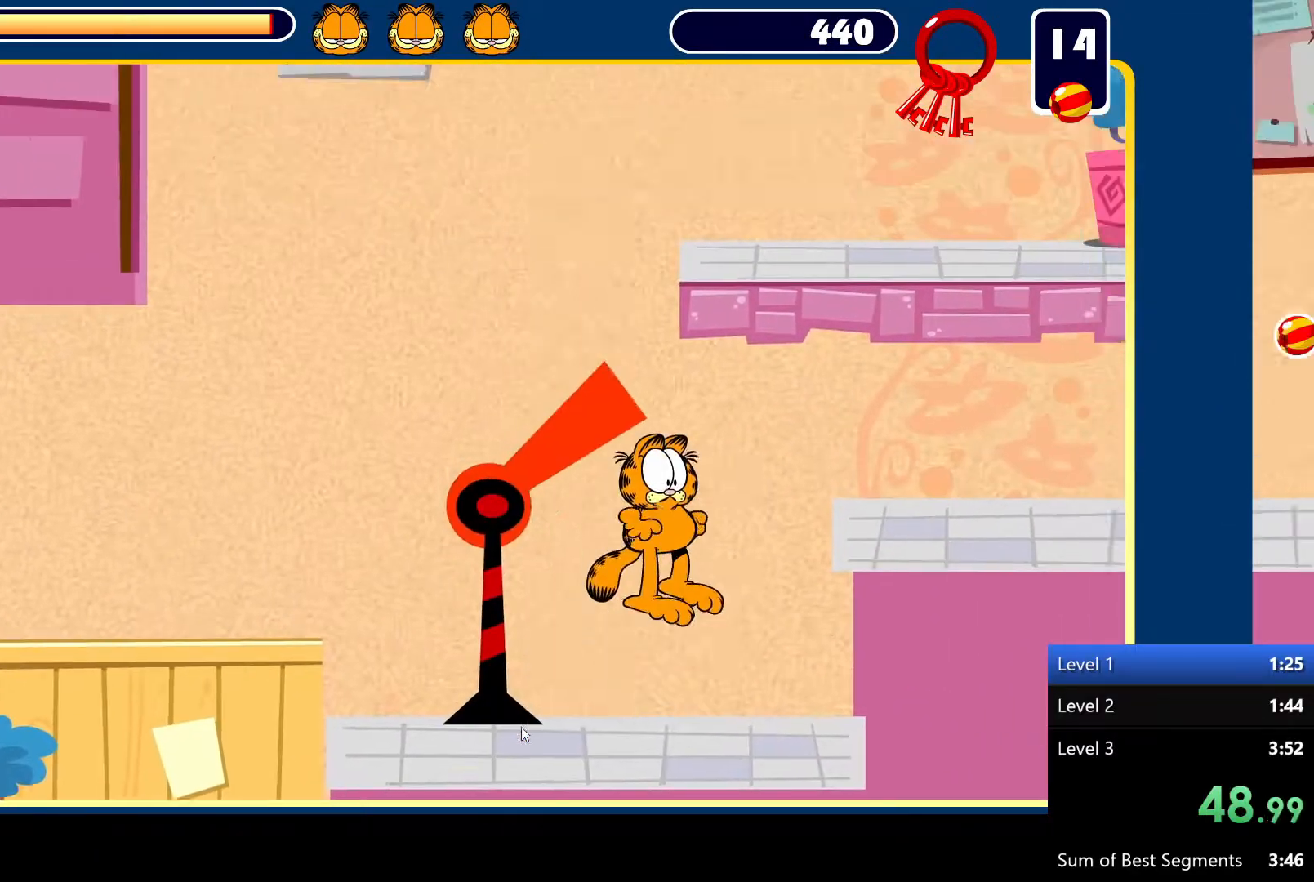
{"keys": ["right"], "mouse": [], "events": [[317, "space", "up"]]}
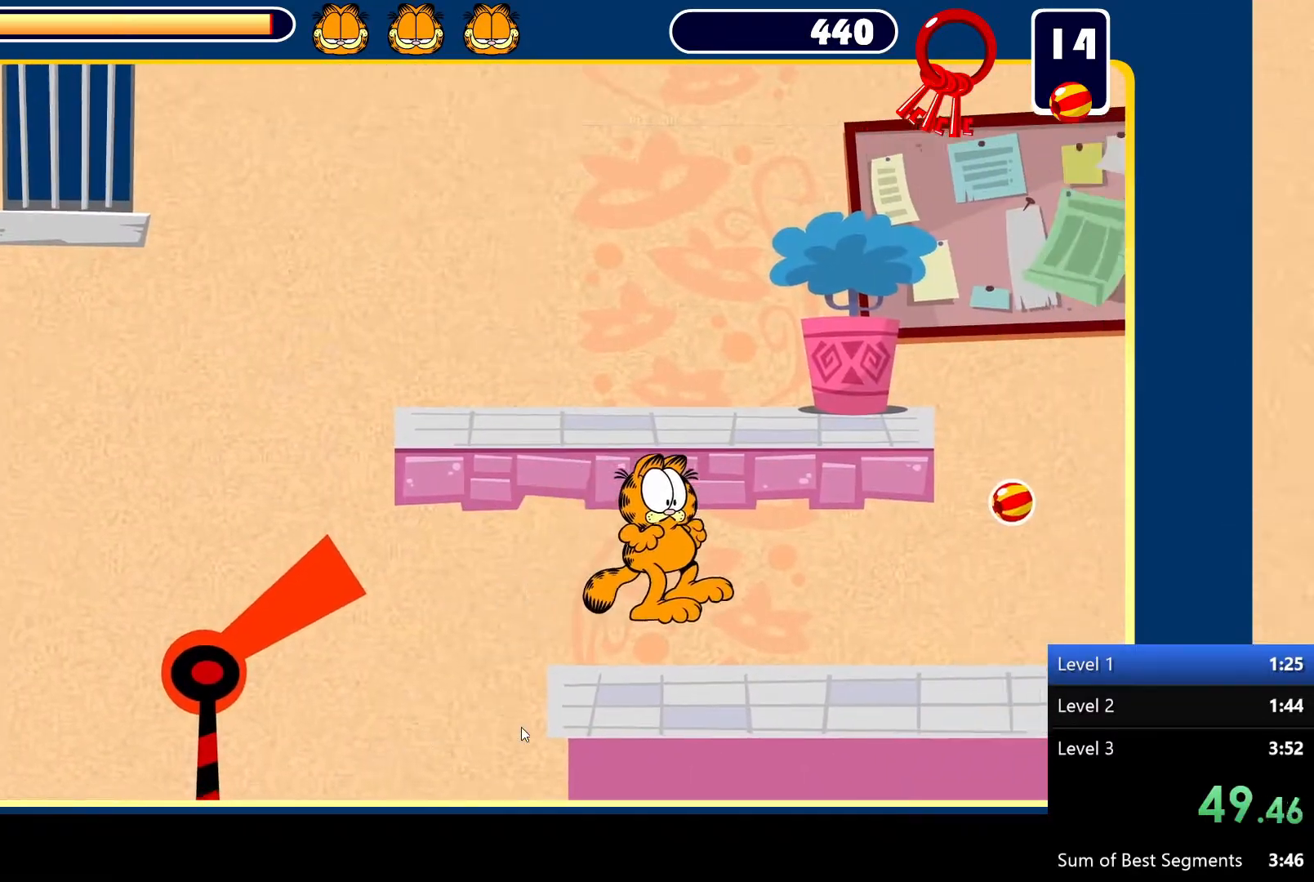
{"keys": ["right"], "mouse": [], "events": []}
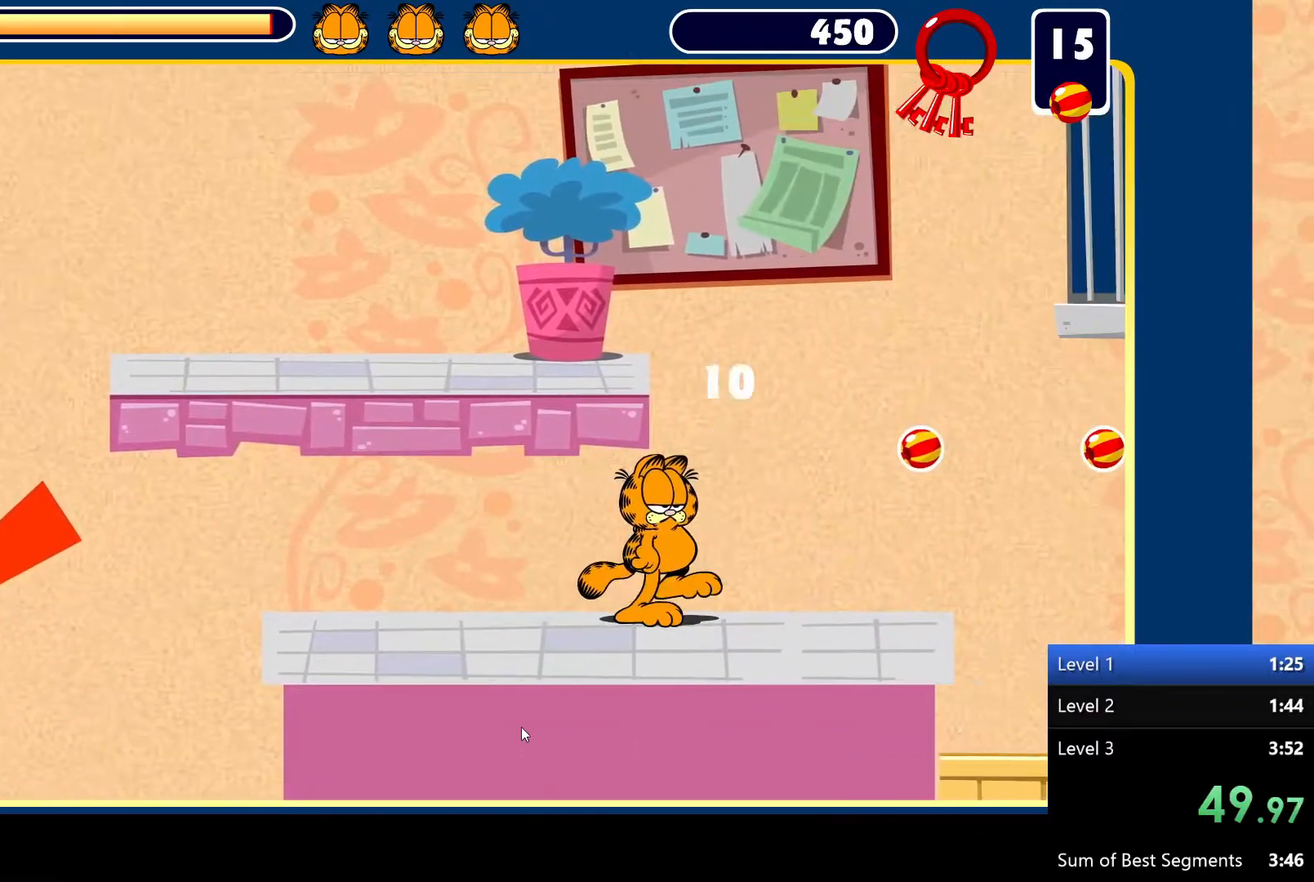
{"keys": ["right", "space"], "mouse": [], "events": [[500, "space", "down"]]}
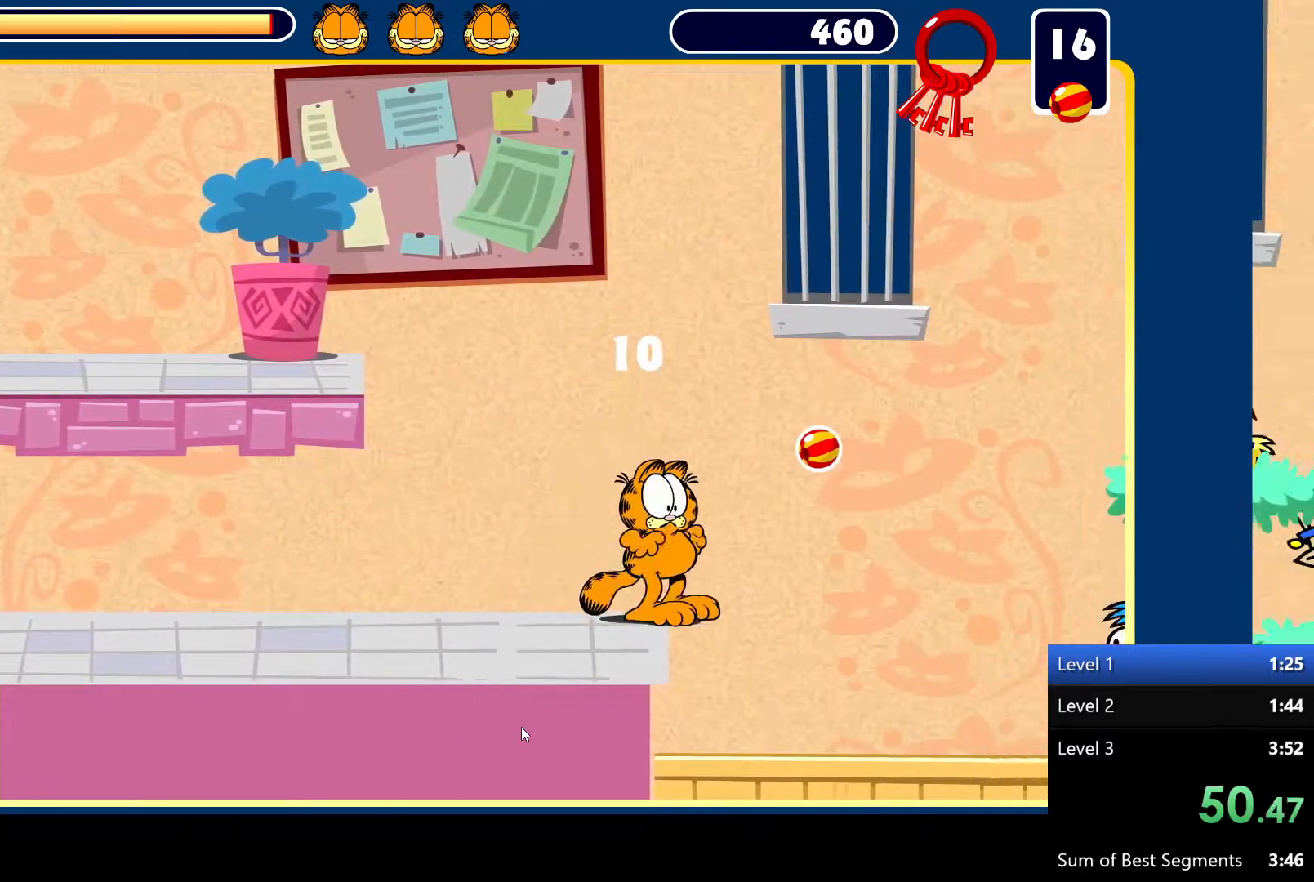
{"keys": ["right", "space"], "mouse": [], "events": []}
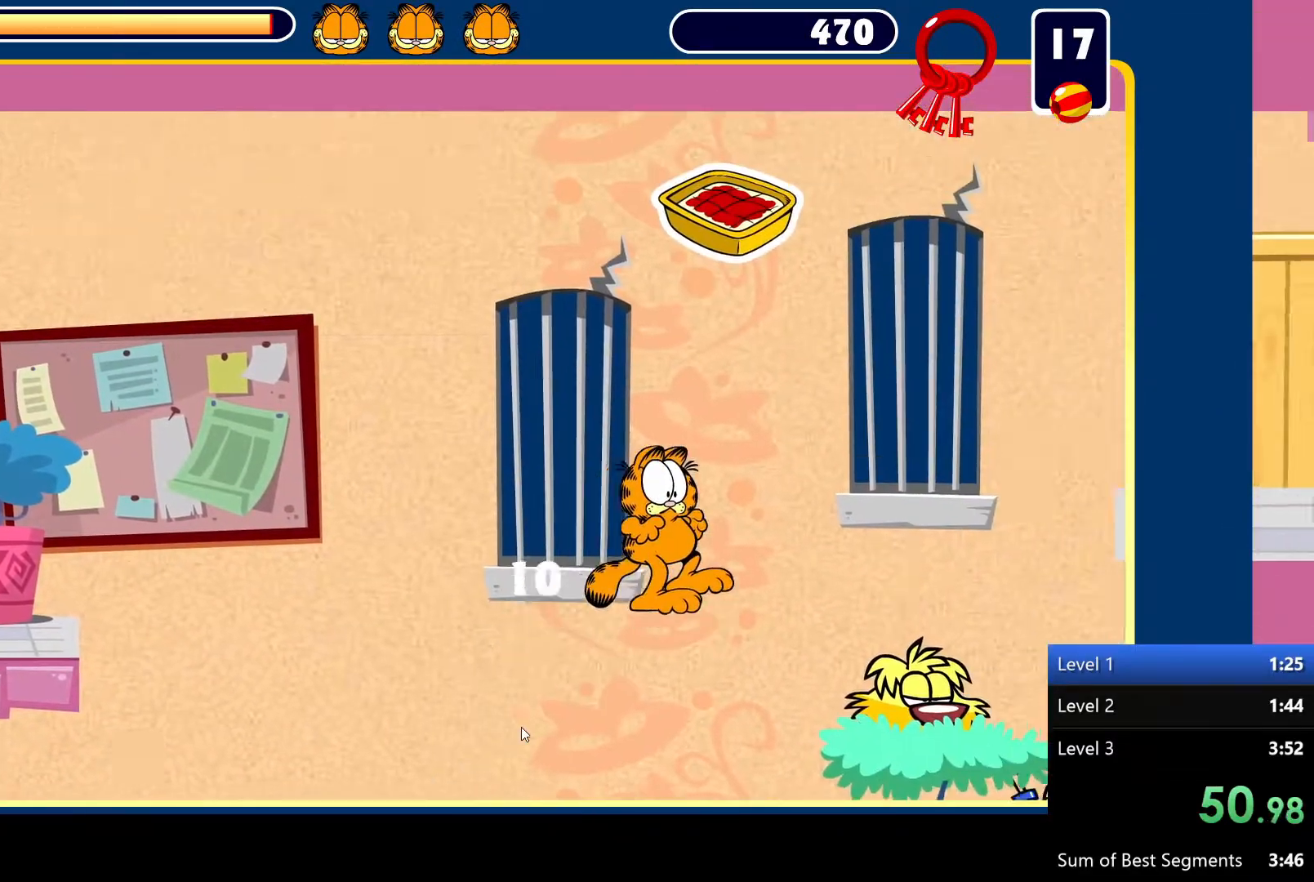
{"keys": ["right"], "mouse": [], "events": [[267, "space", "up"]]}
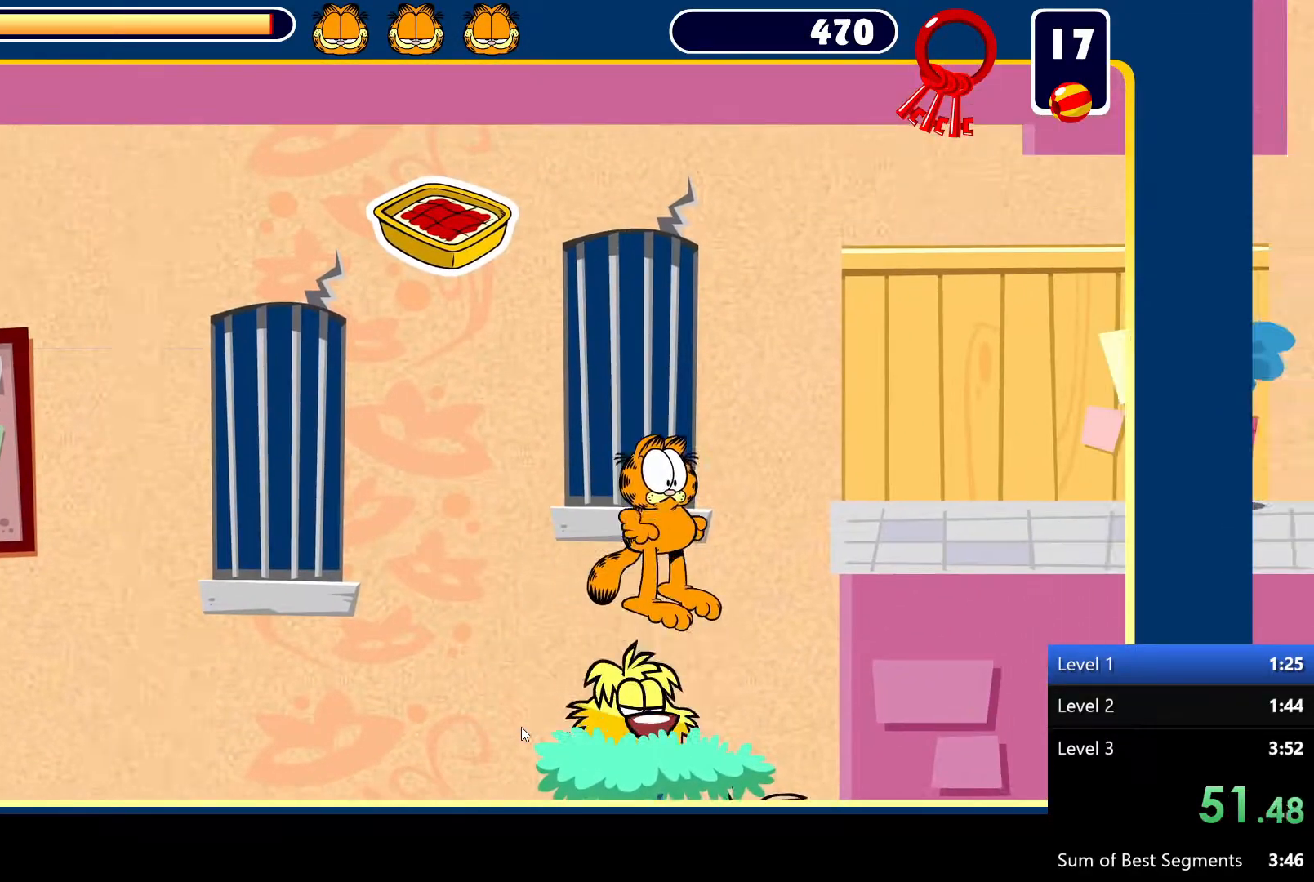
{"keys": ["right"], "mouse": [], "events": []}
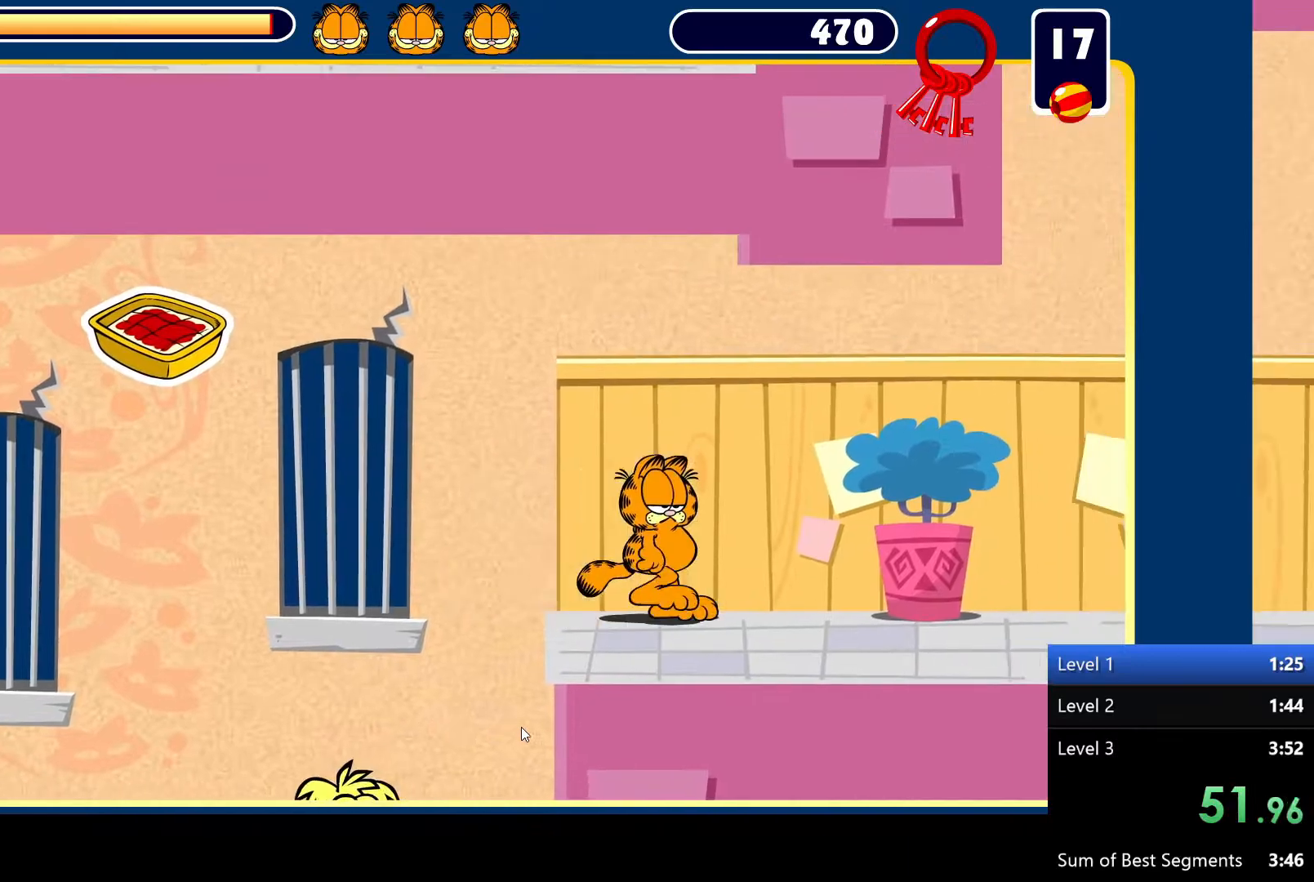
{"keys": ["right"], "mouse": [], "events": []}
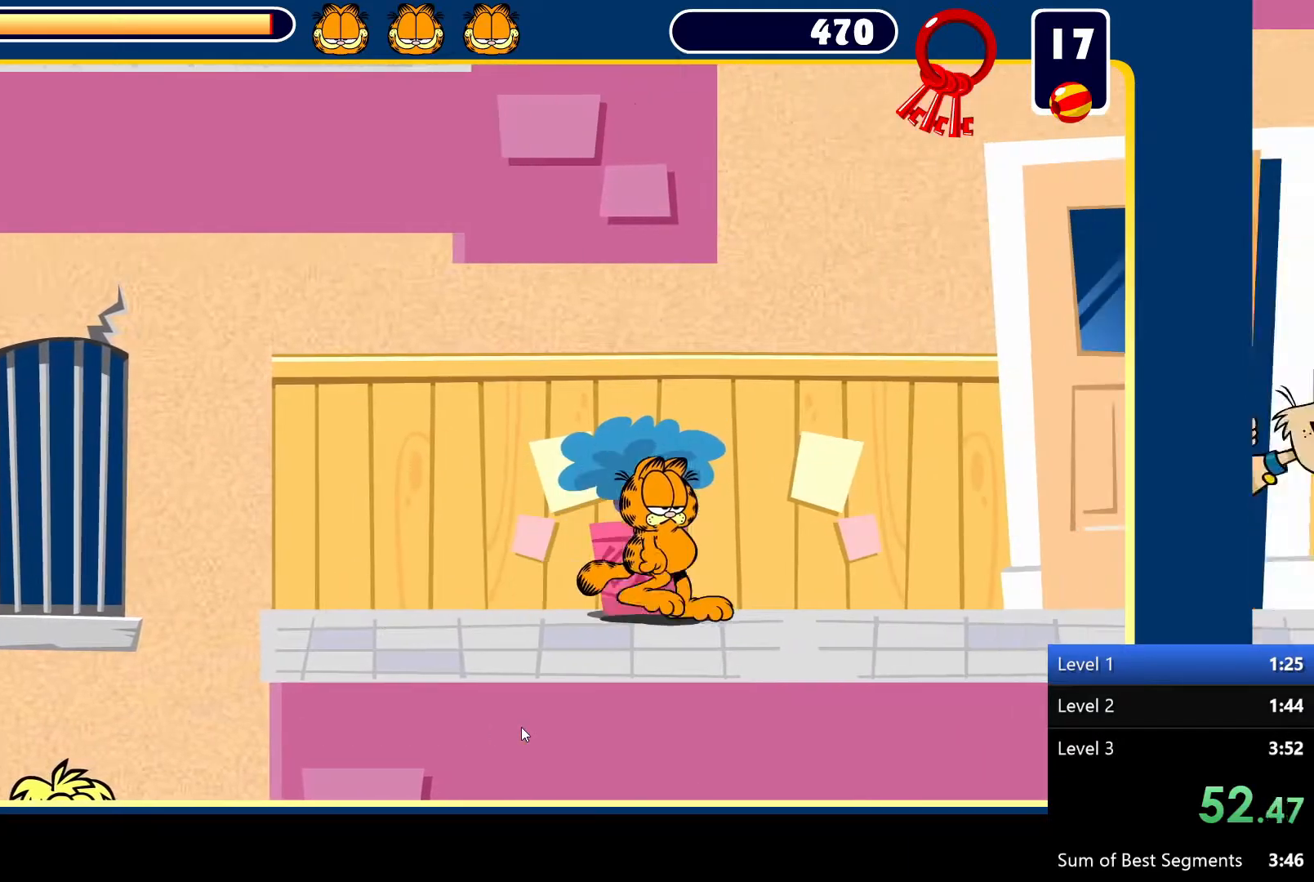
{"keys": ["right"], "mouse": [], "events": []}
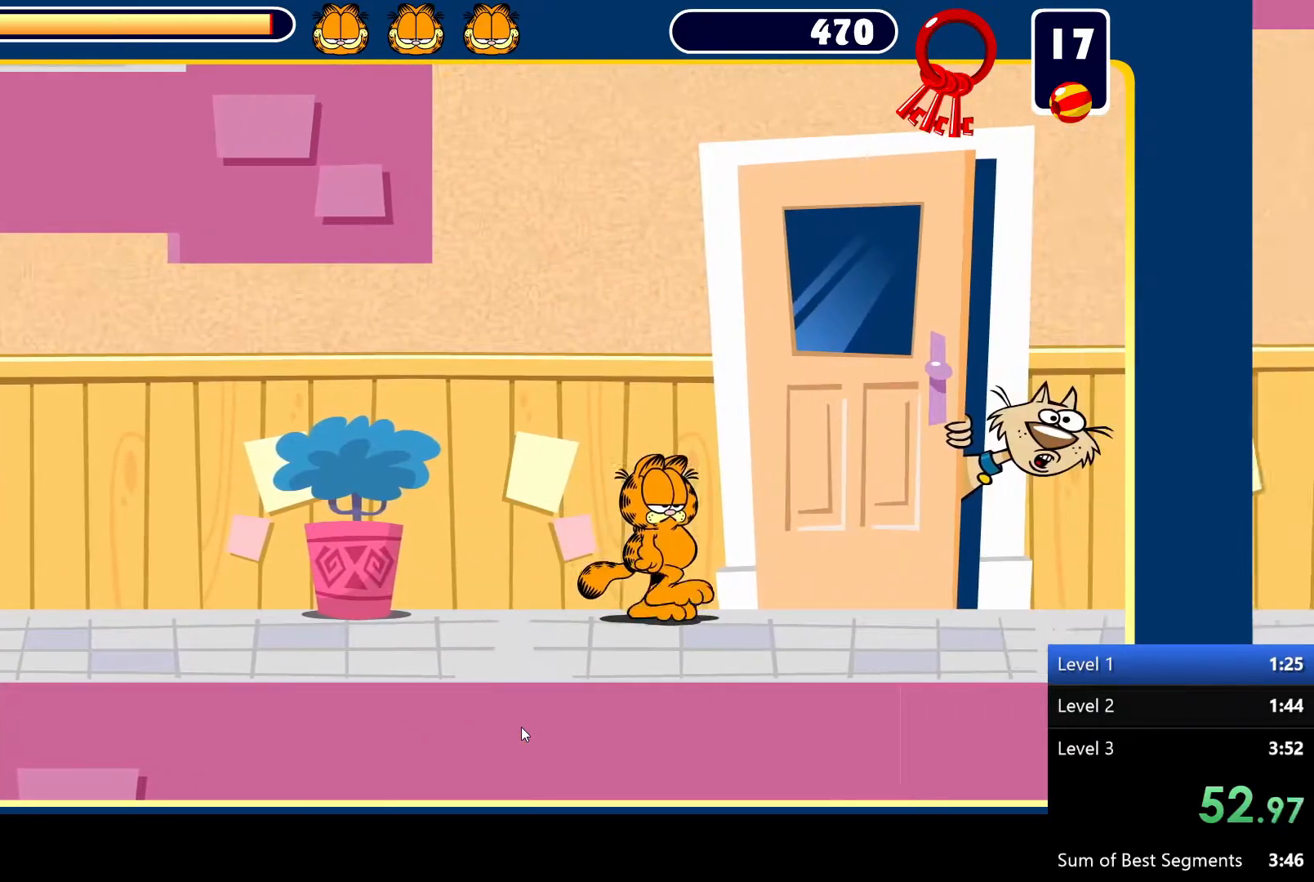
{"keys": ["right"], "mouse": [], "events": []}
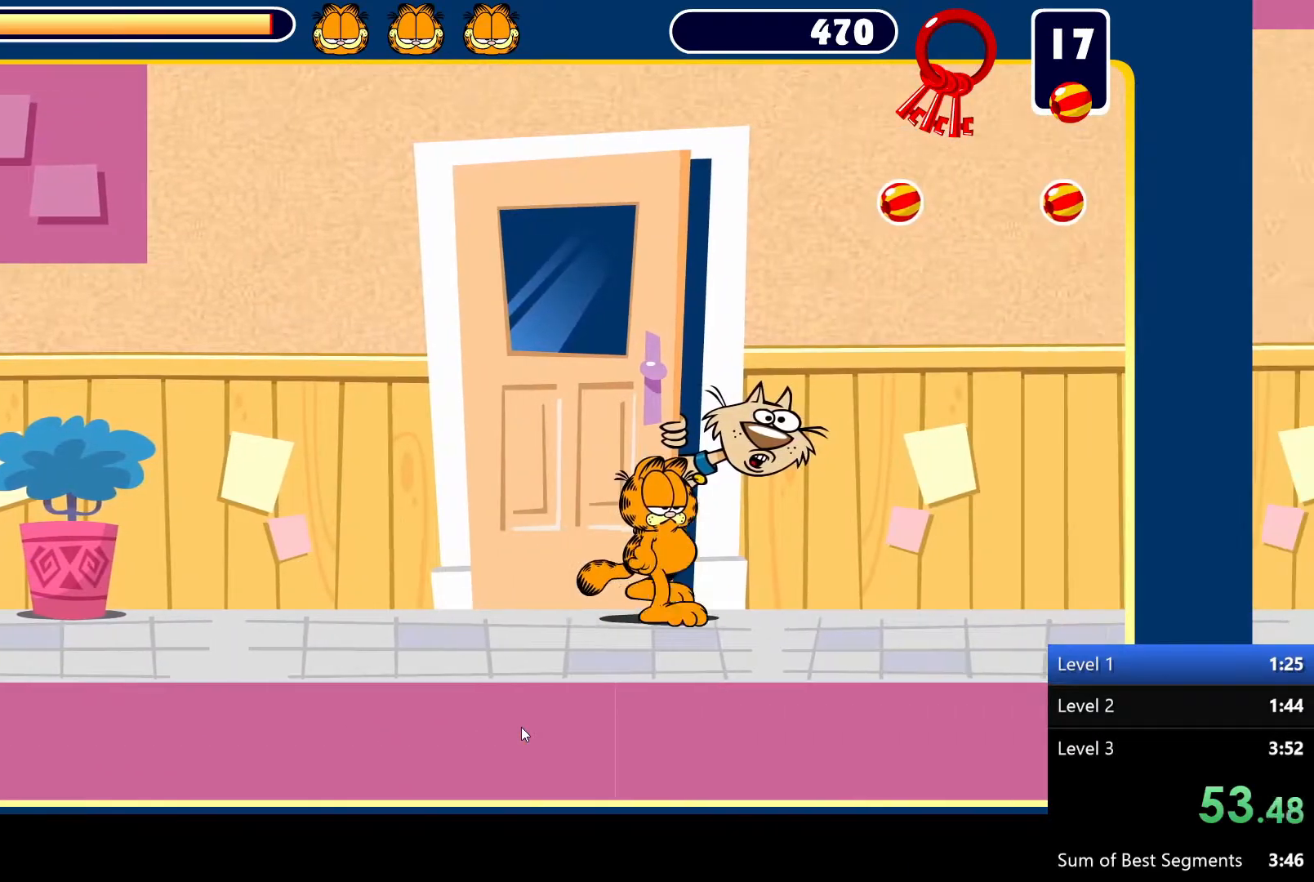
{"keys": ["right"], "mouse": [], "events": []}
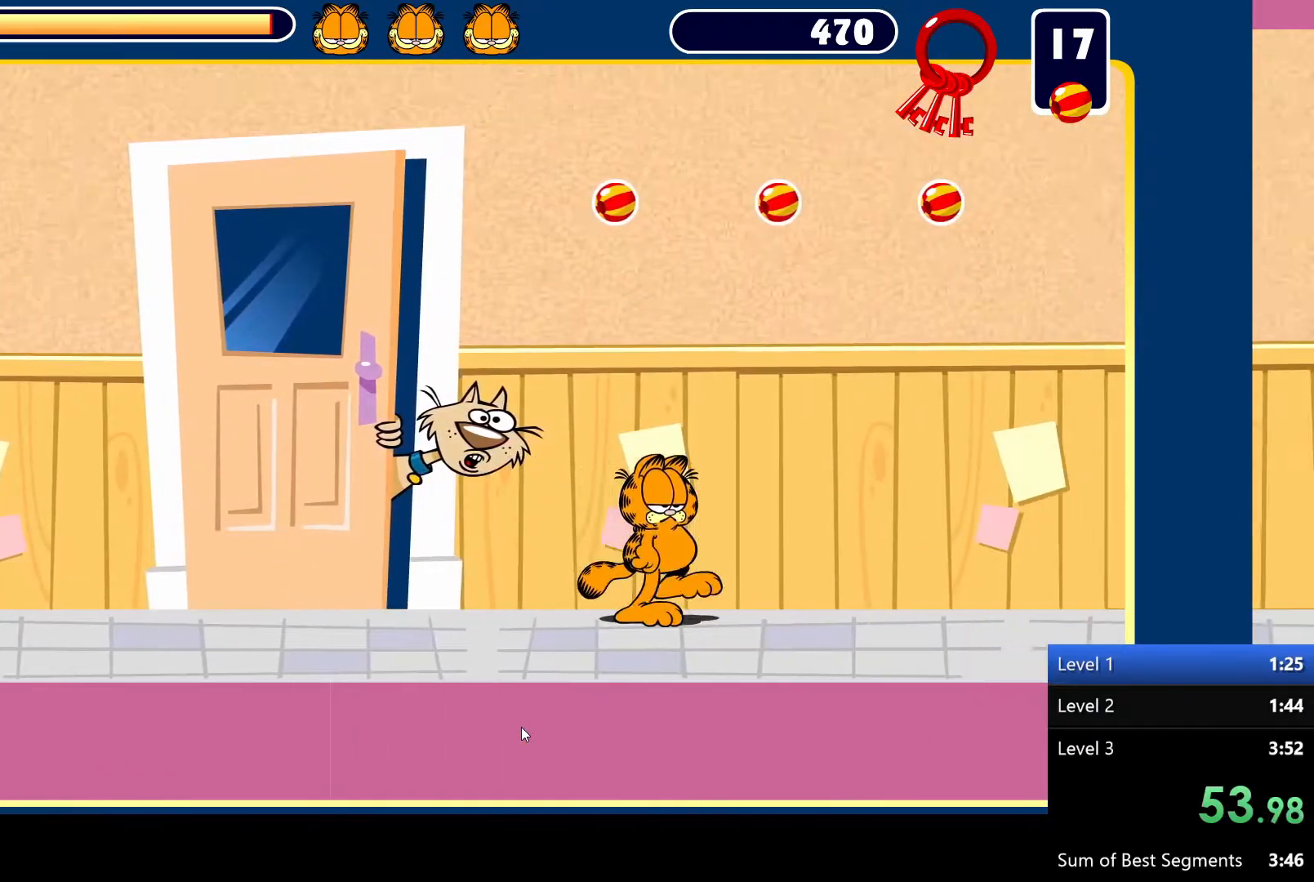
{"keys": ["right", "space"], "mouse": [], "events": [[450, "space", "down"]]}
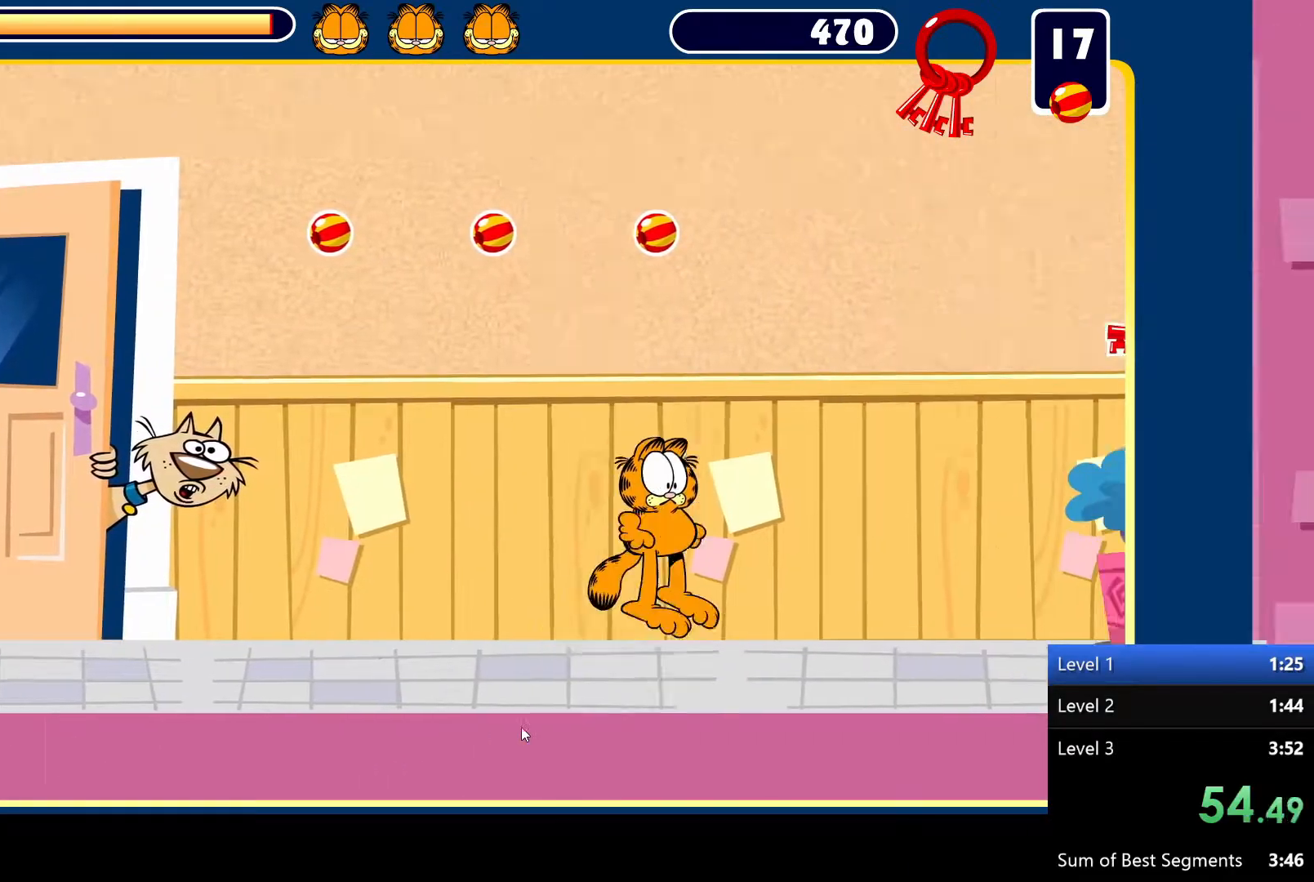
{"keys": ["right", "space"], "mouse": [], "events": []}